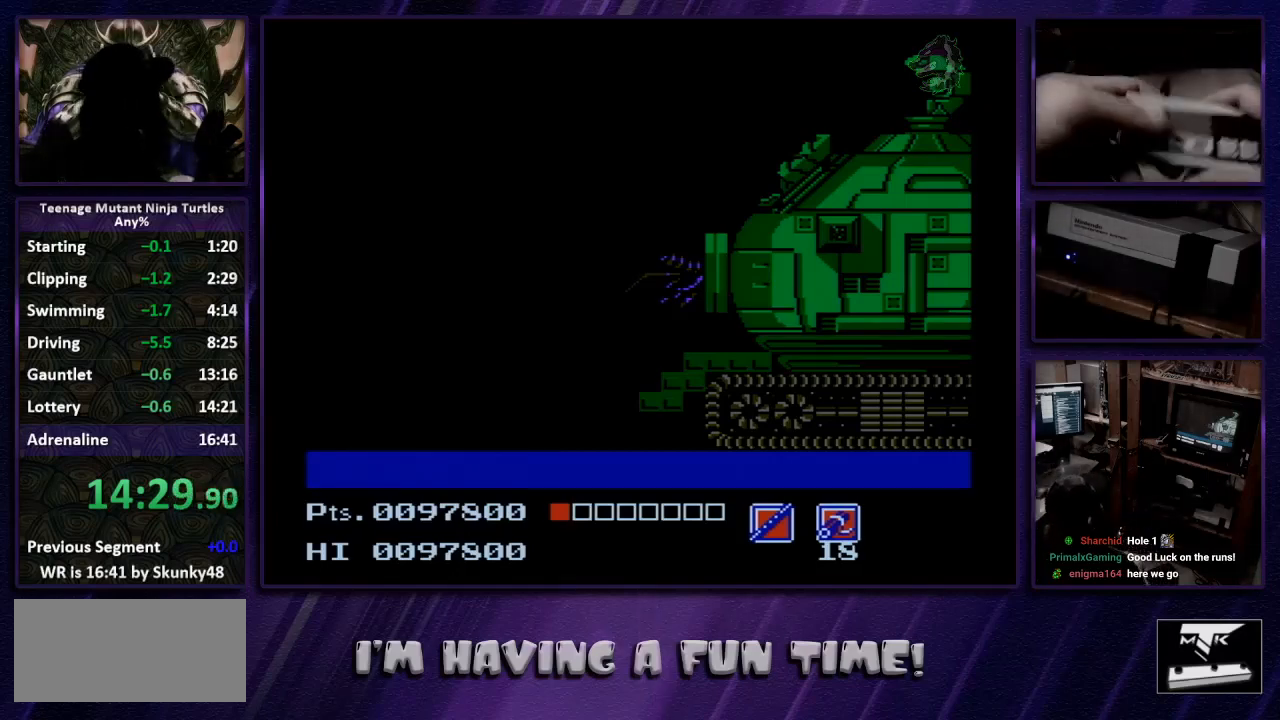
Gameplay with a controller (Nintendo layout); each line is a JSON object with the inputs held at the frame after it. "events" lists button and stick changes between this image and that frame as [ms after this image, input, new state], when the widget could be followed in between. Not read: L3 R3 SELECT.
{"buttons": ["DPAD_LEFT"], "events": [[367, "DPAD_RIGHT", "down"], [467, "DPAD_DOWN", "down"], [467, "DPAD_LEFT", "down"], [467, "DPAD_RIGHT", "up"], [500, "DPAD_DOWN", "up"]]}
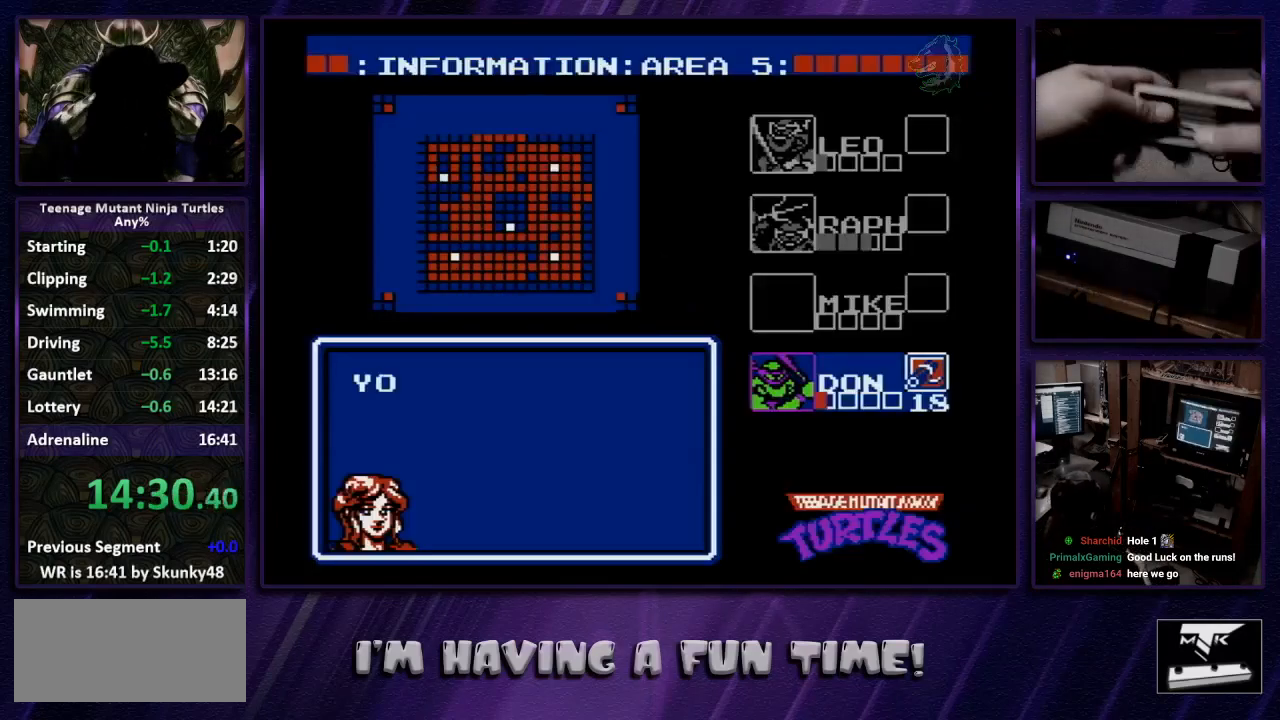
{"buttons": ["DPAD_LEFT"]}
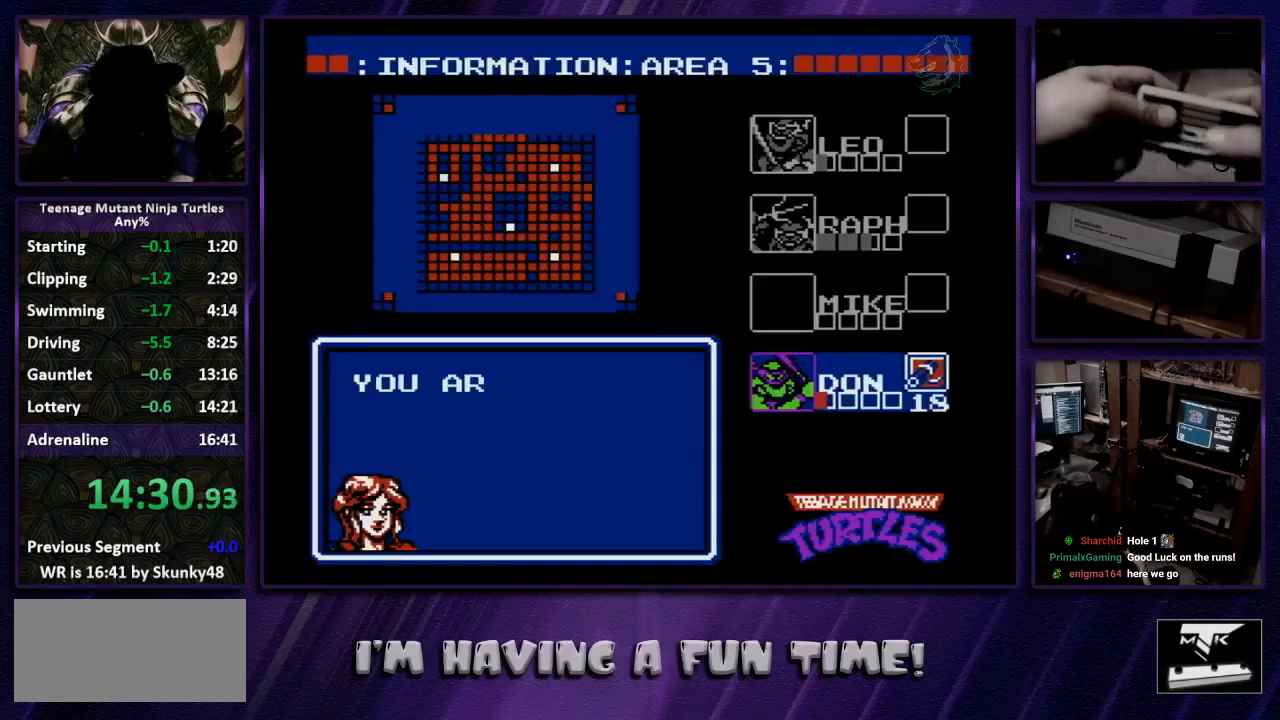
{"buttons": ["DPAD_LEFT"]}
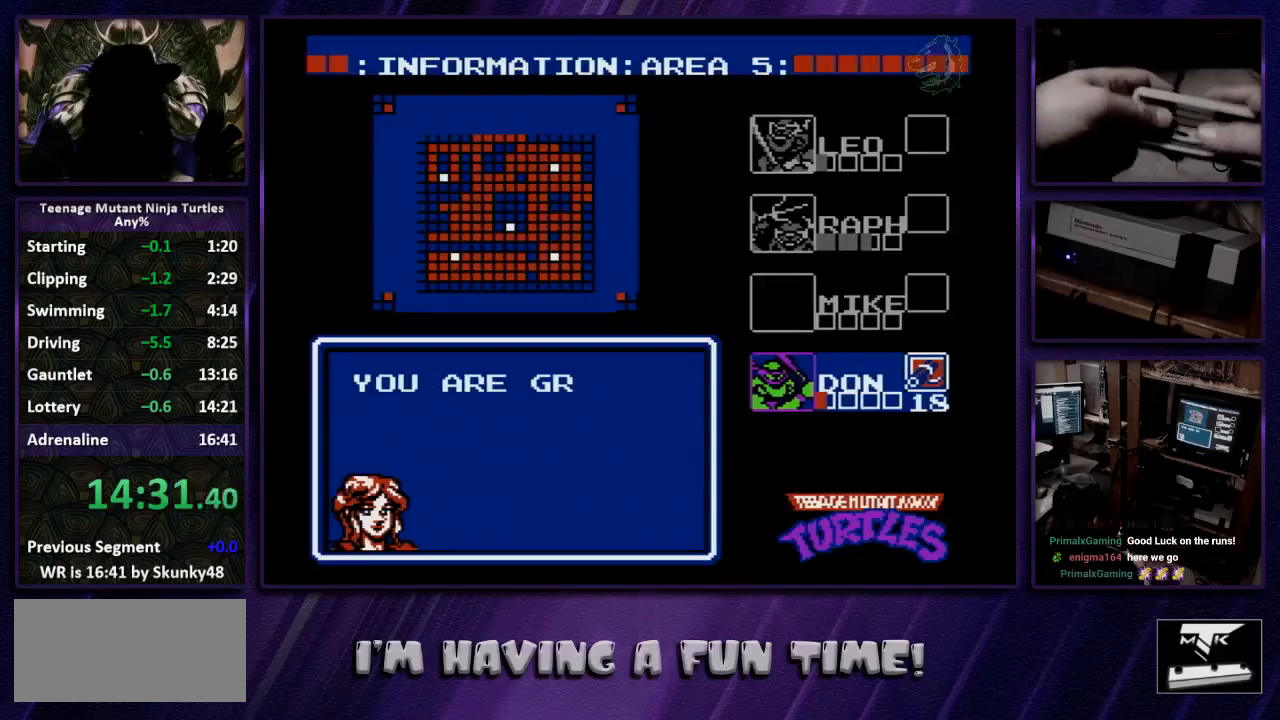
{"buttons": ["DPAD_UP"]}
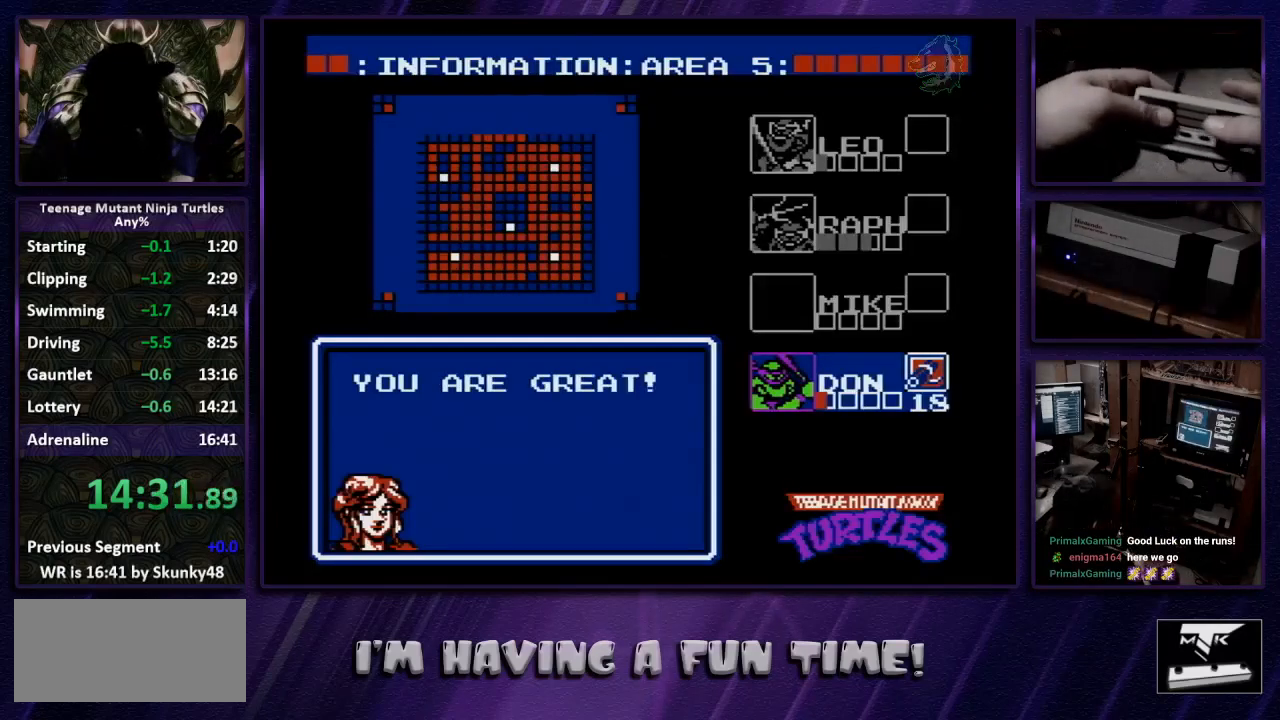
{"buttons": ["DPAD_RIGHT"], "events": [[33, "DPAD_RIGHT", "down"], [33, "DPAD_UP", "up"], [100, "DPAD_LEFT", "down"], [100, "DPAD_RIGHT", "up"], [200, "DPAD_LEFT", "up"], [200, "DPAD_RIGHT", "down"], [233, "DPAD_LEFT", "down"], [233, "DPAD_RIGHT", "up"], [333, "DPAD_LEFT", "up"], [333, "DPAD_UP", "down"], [400, "DPAD_UP", "up"], [433, "DPAD_LEFT", "down"], [500, "DPAD_LEFT", "up"], [500, "DPAD_RIGHT", "down"]]}
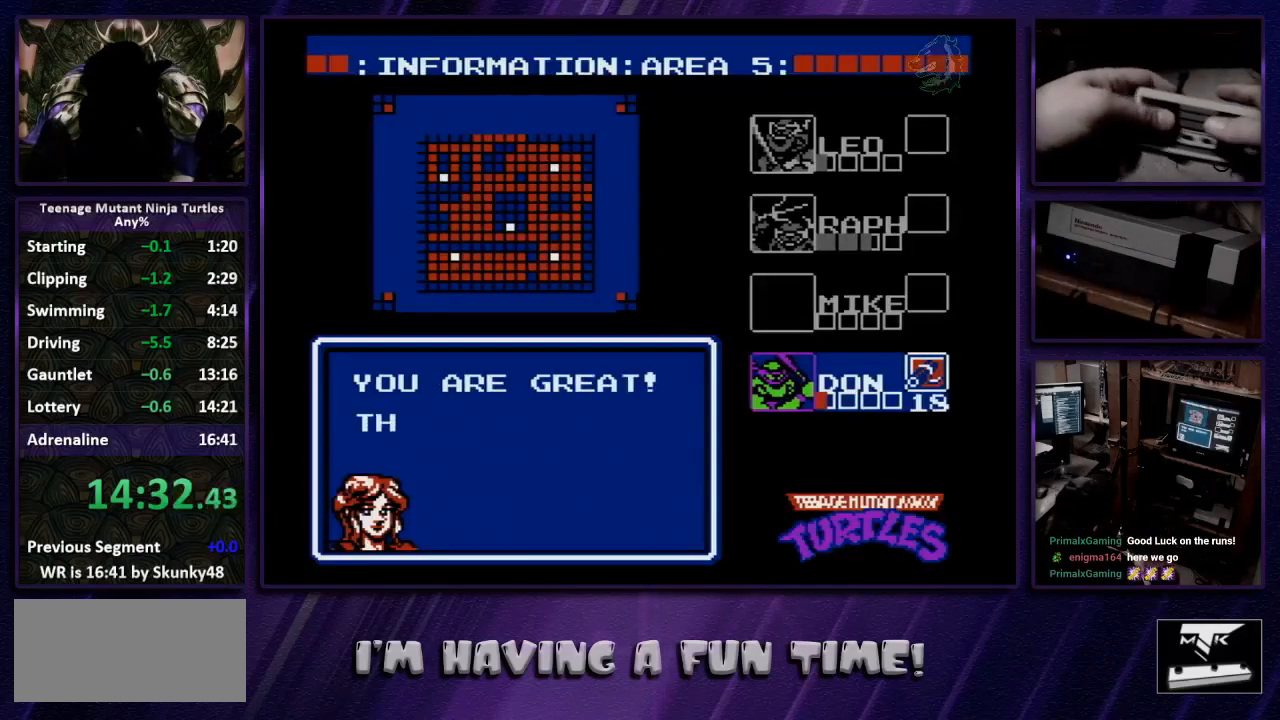
{"buttons": ["DPAD_UP"], "events": [[67, "DPAD_RIGHT", "up"], [100, "DPAD_LEFT", "down"], [167, "DPAD_LEFT", "up"], [167, "DPAD_UP", "down"], [200, "DPAD_RIGHT", "down"], [200, "DPAD_UP", "up"], [233, "DPAD_RIGHT", "up"], [267, "DPAD_LEFT", "down"], [367, "DPAD_LEFT", "up"], [367, "DPAD_RIGHT", "down"], [433, "DPAD_LEFT", "down"], [433, "DPAD_RIGHT", "up"], [500, "DPAD_LEFT", "up"], [500, "DPAD_UP", "down"]]}
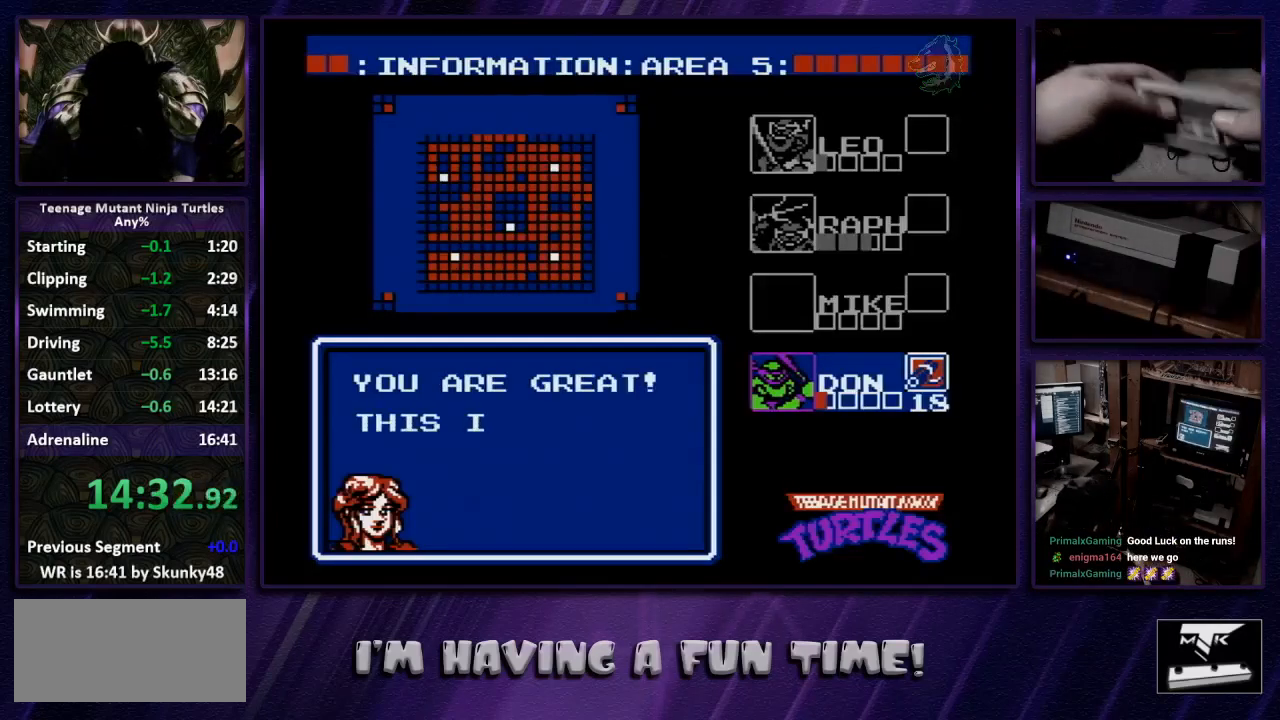
{"buttons": [], "events": [[33, "DPAD_RIGHT", "down"], [33, "DPAD_UP", "up"], [100, "DPAD_RIGHT", "up"]]}
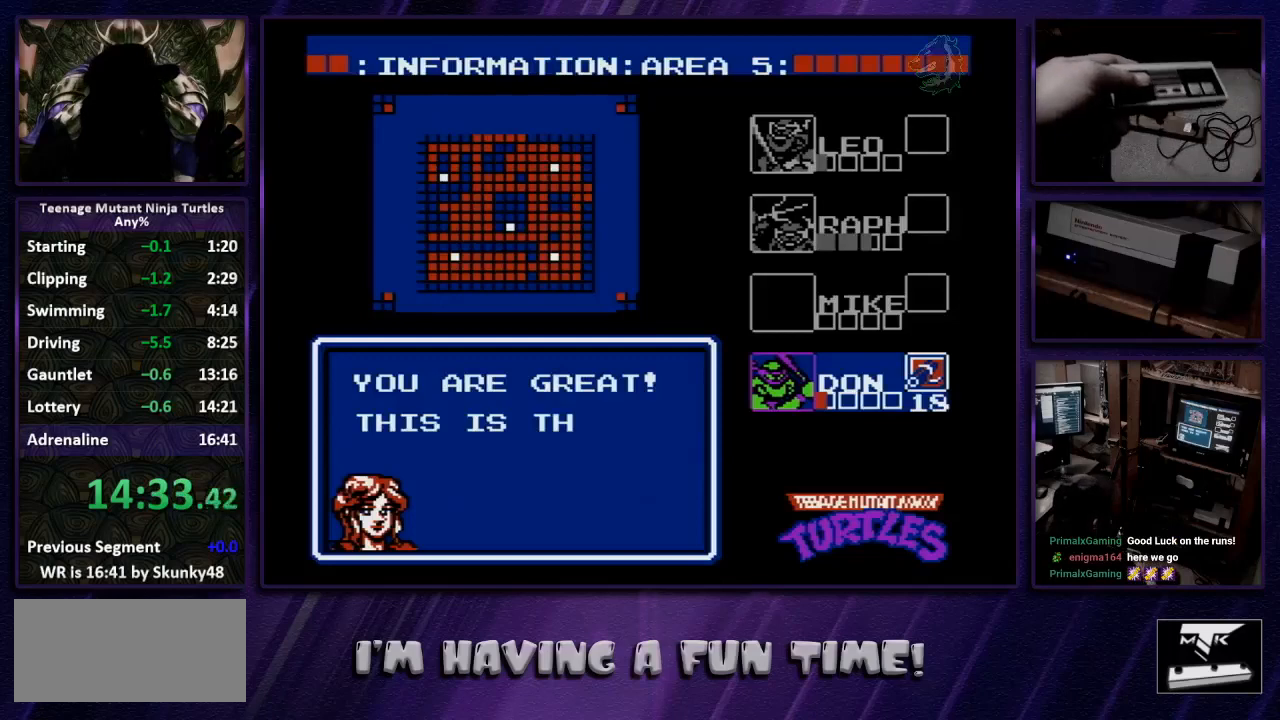
{"buttons": [], "events": []}
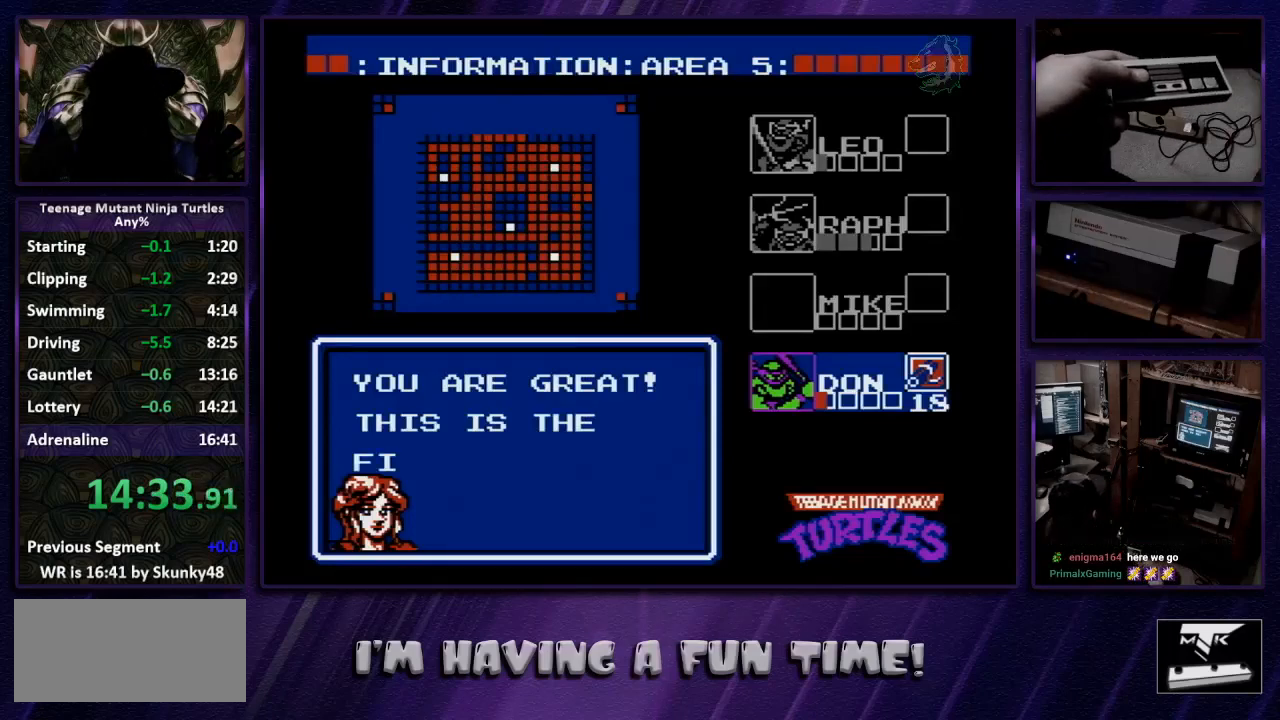
{"buttons": [], "events": []}
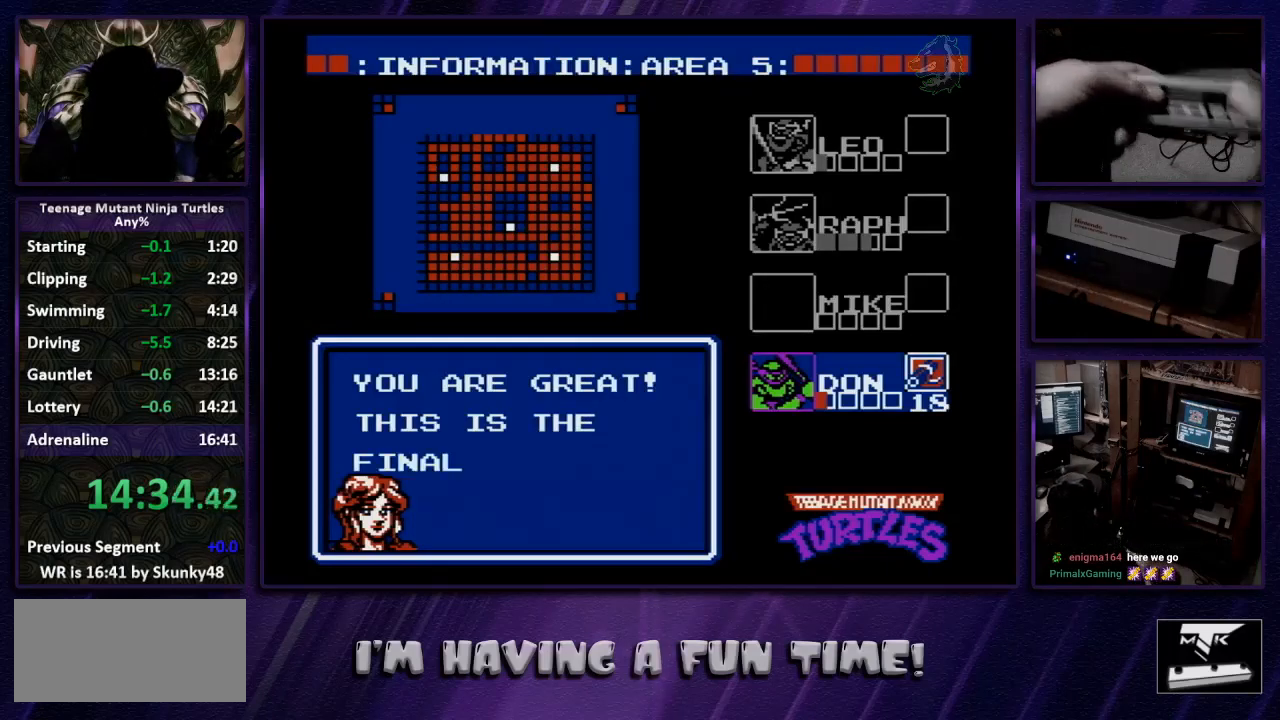
{"buttons": [], "events": []}
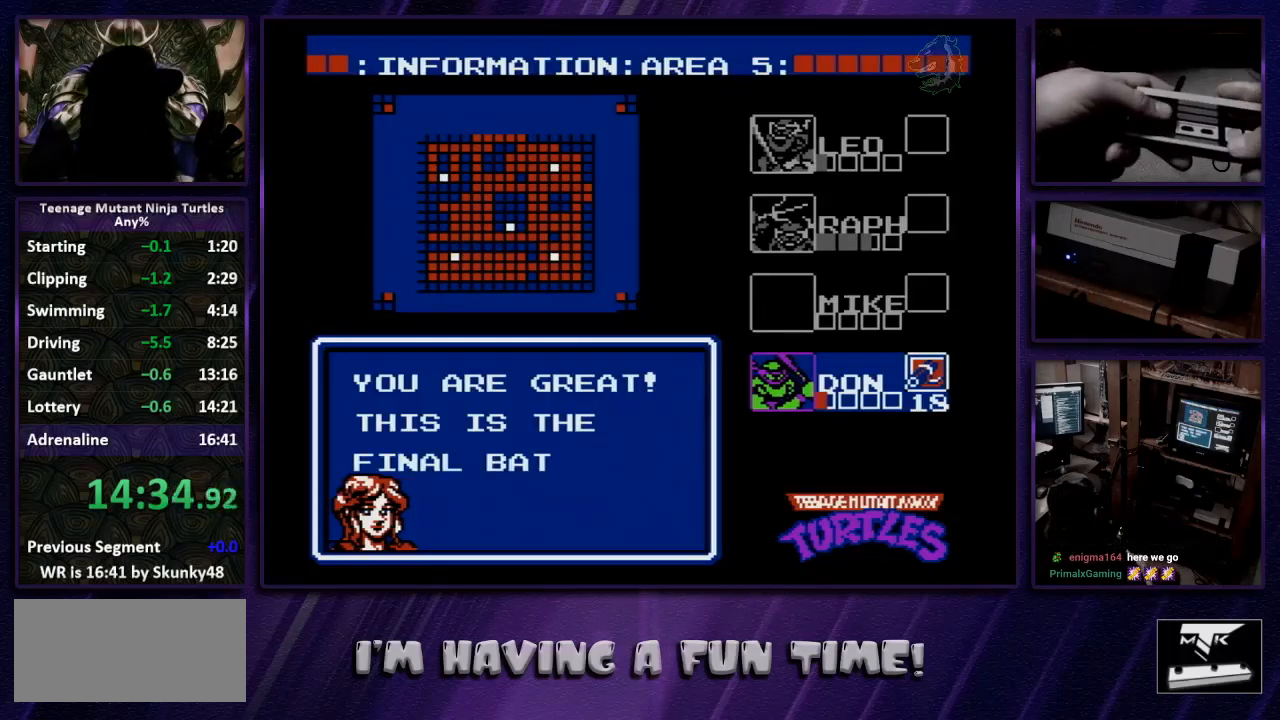
{"buttons": [], "events": []}
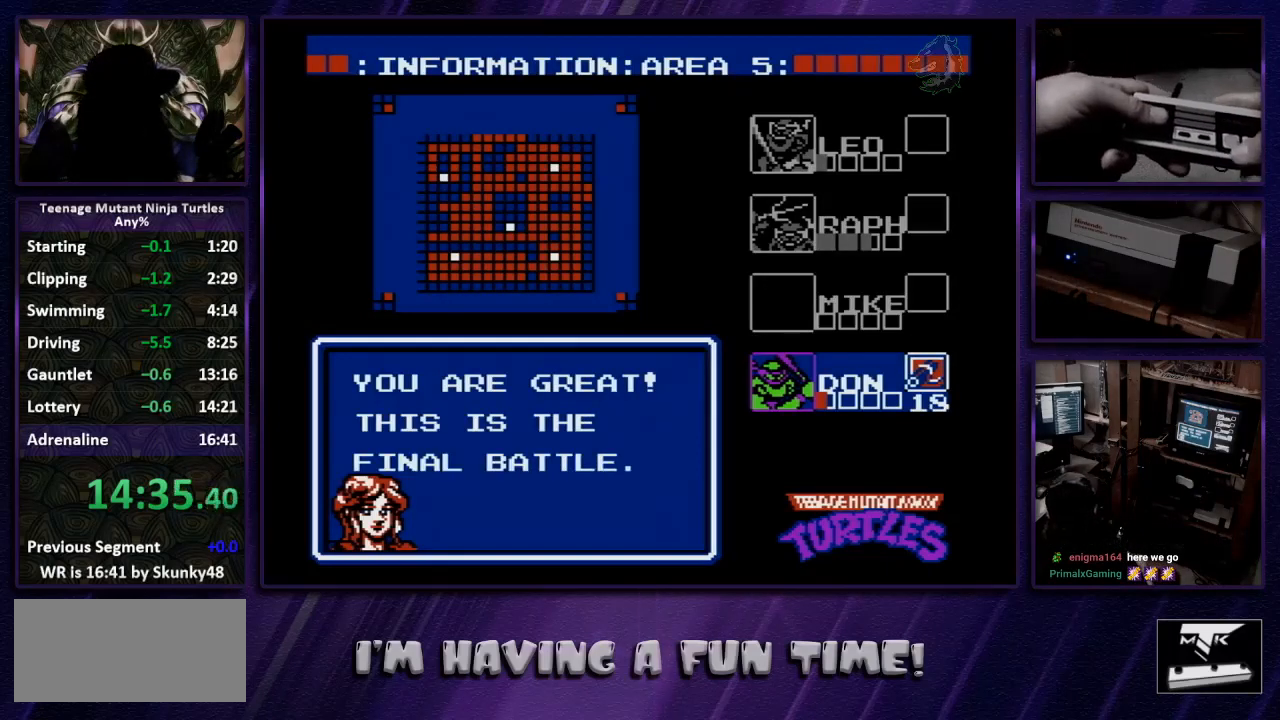
{"buttons": [], "events": []}
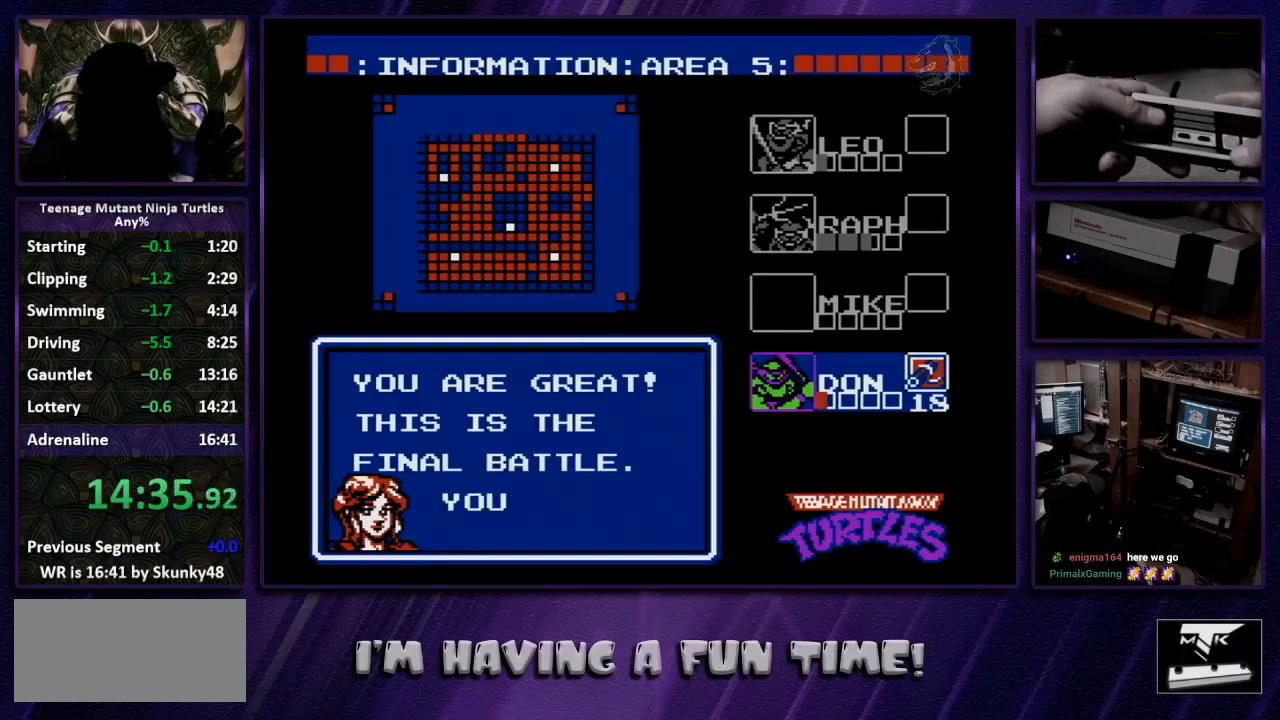
{"buttons": ["DPAD_RIGHT"], "events": [[300, "DPAD_RIGHT", "down"]]}
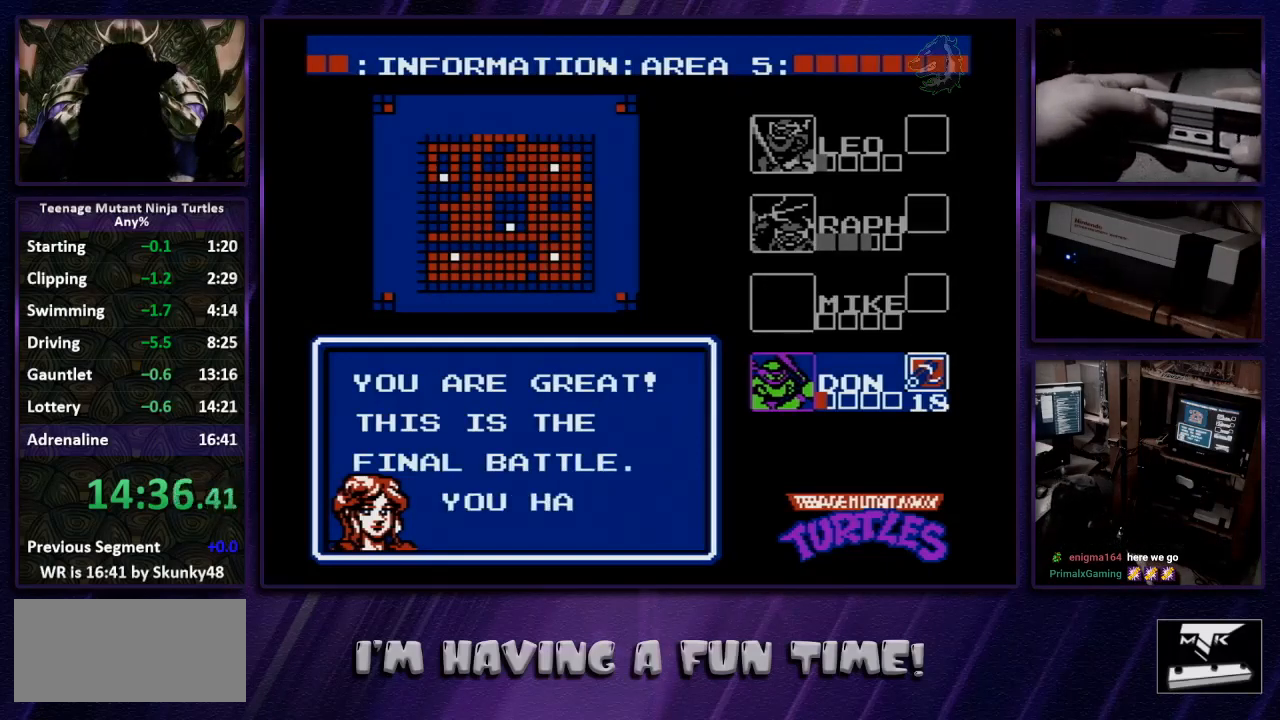
{"buttons": [], "events": [[33, "DPAD_RIGHT", "up"], [300, "DPAD_RIGHT", "down"], [333, "DPAD_RIGHT", "up"]]}
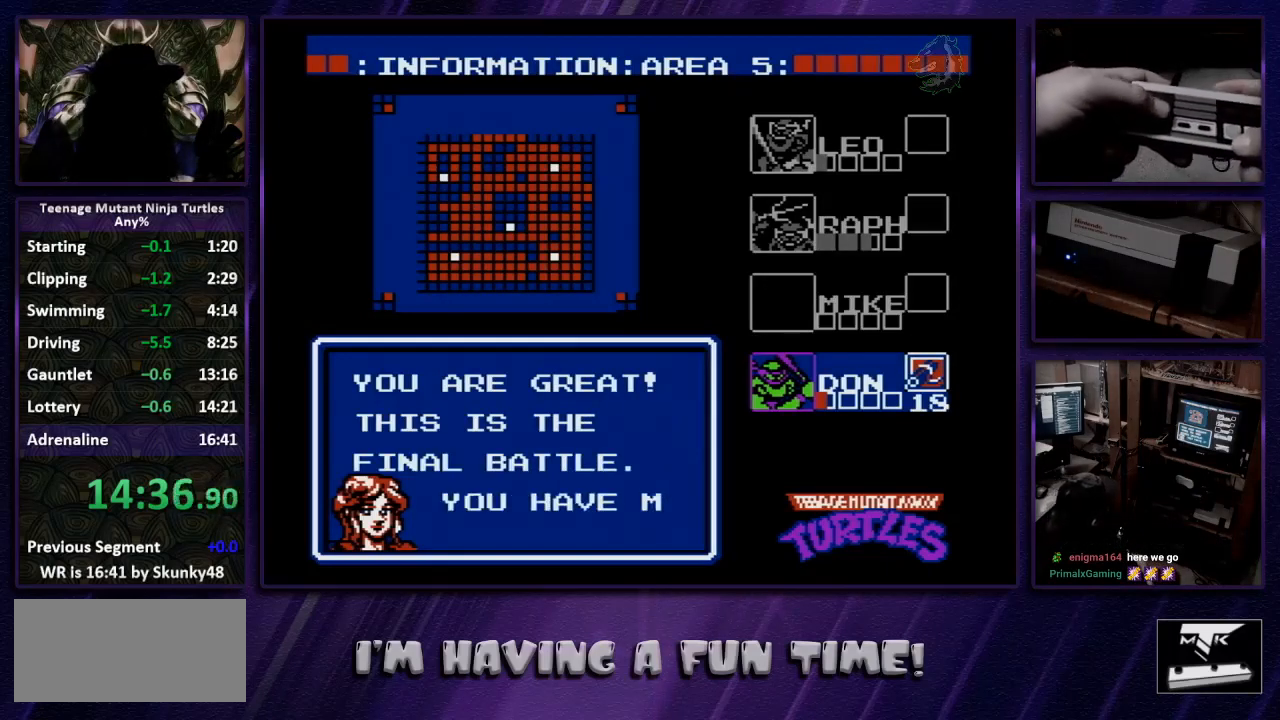
{"buttons": [], "events": [[100, "DPAD_RIGHT", "down"], [400, "DPAD_RIGHT", "up"]]}
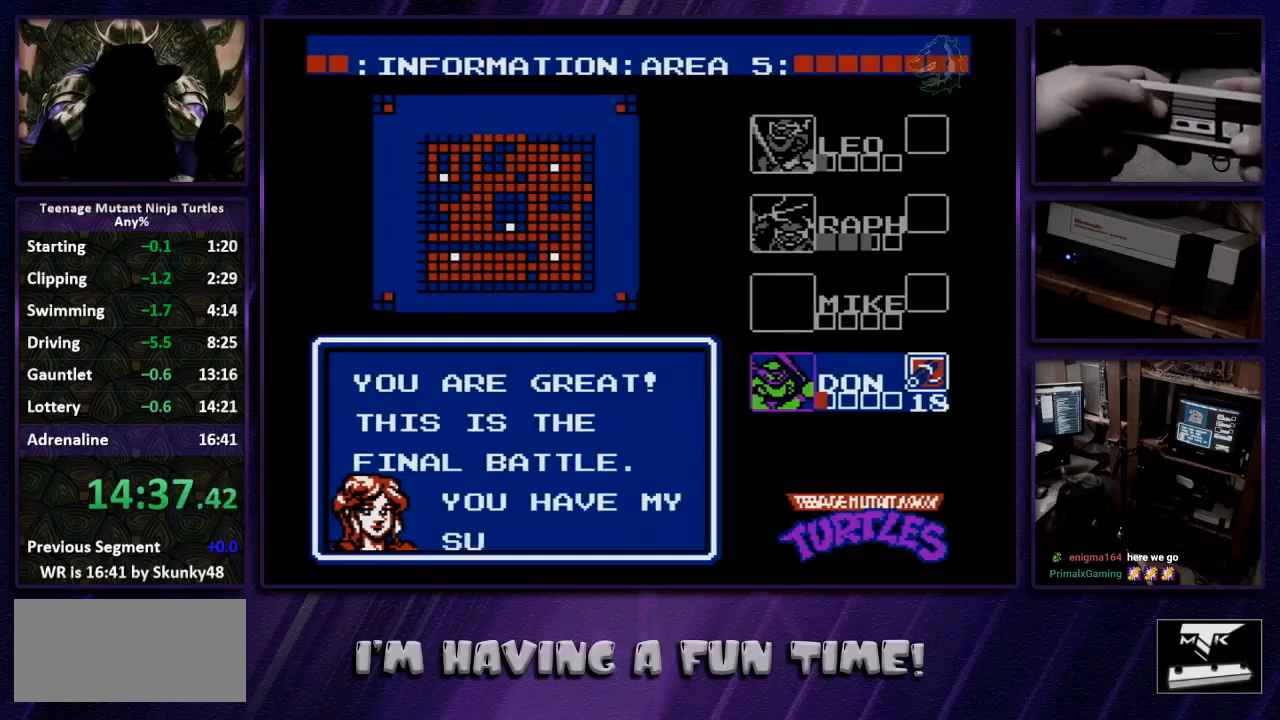
{"buttons": ["DPAD_RIGHT"], "events": [[133, "DPAD_RIGHT", "down"]]}
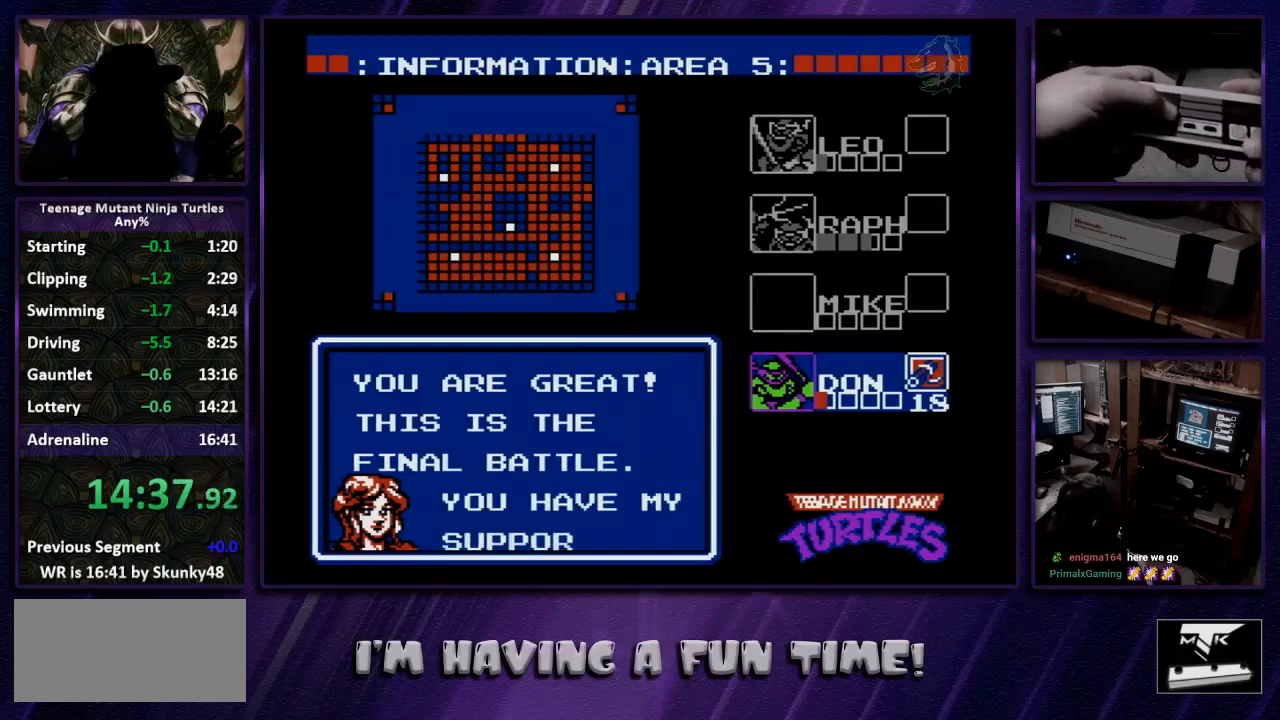
{"buttons": ["DPAD_RIGHT"], "events": []}
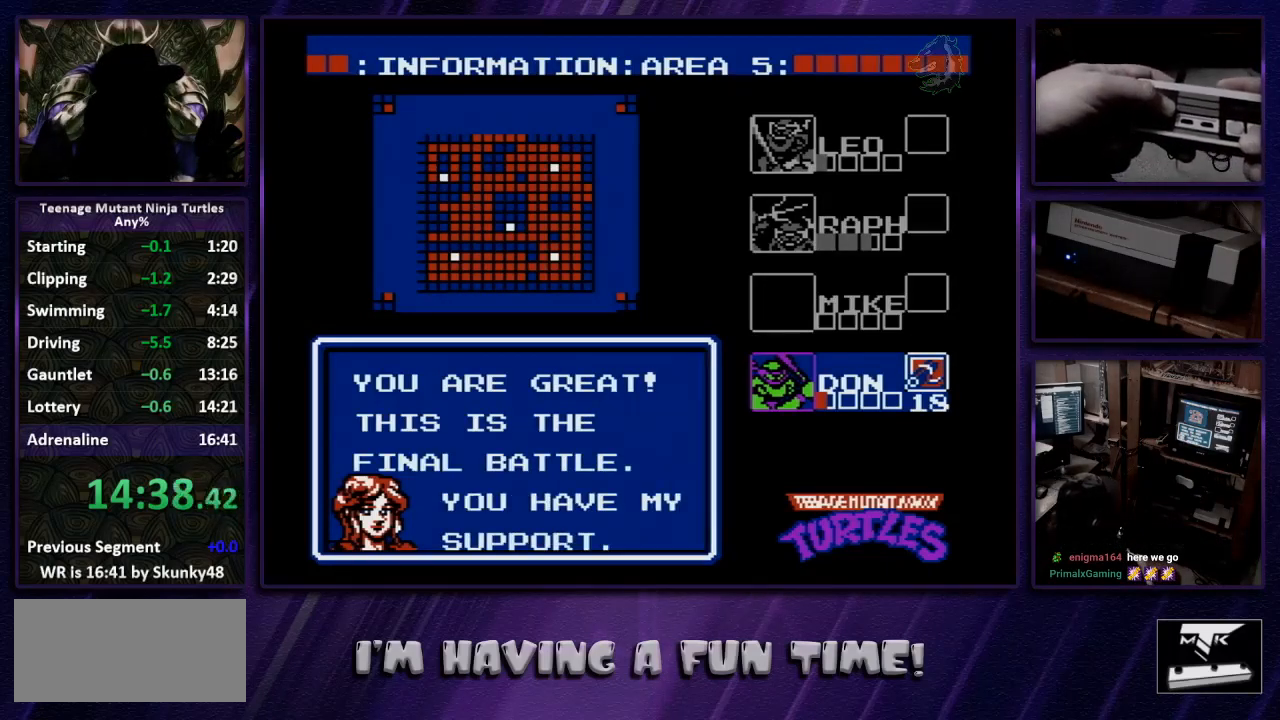
{"buttons": ["DPAD_RIGHT"], "events": []}
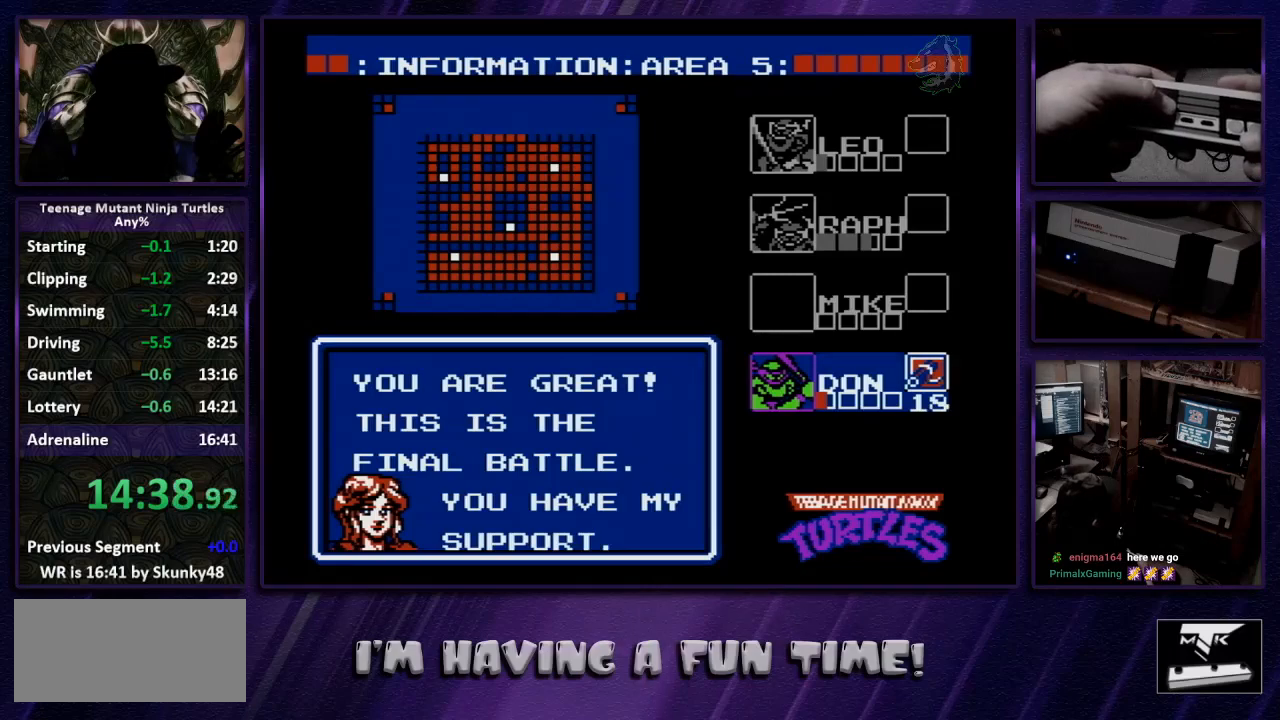
{"buttons": ["DPAD_RIGHT"], "events": []}
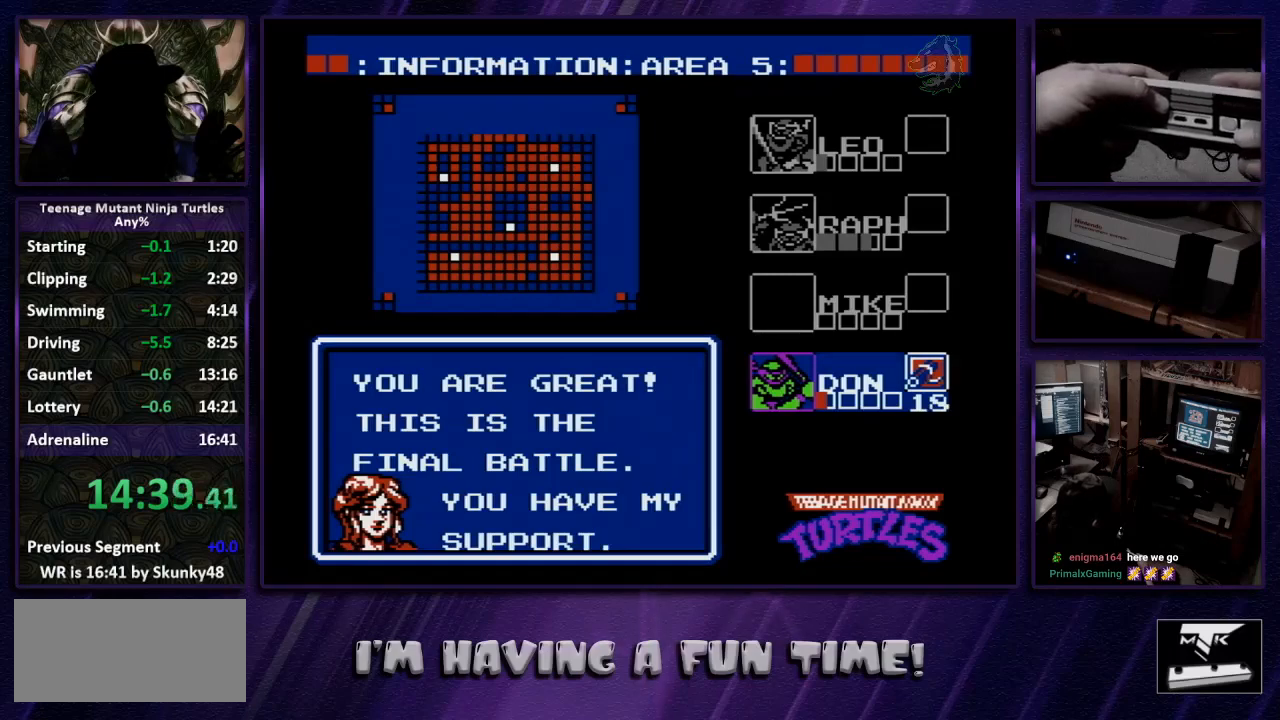
{"buttons": ["DPAD_RIGHT"], "events": []}
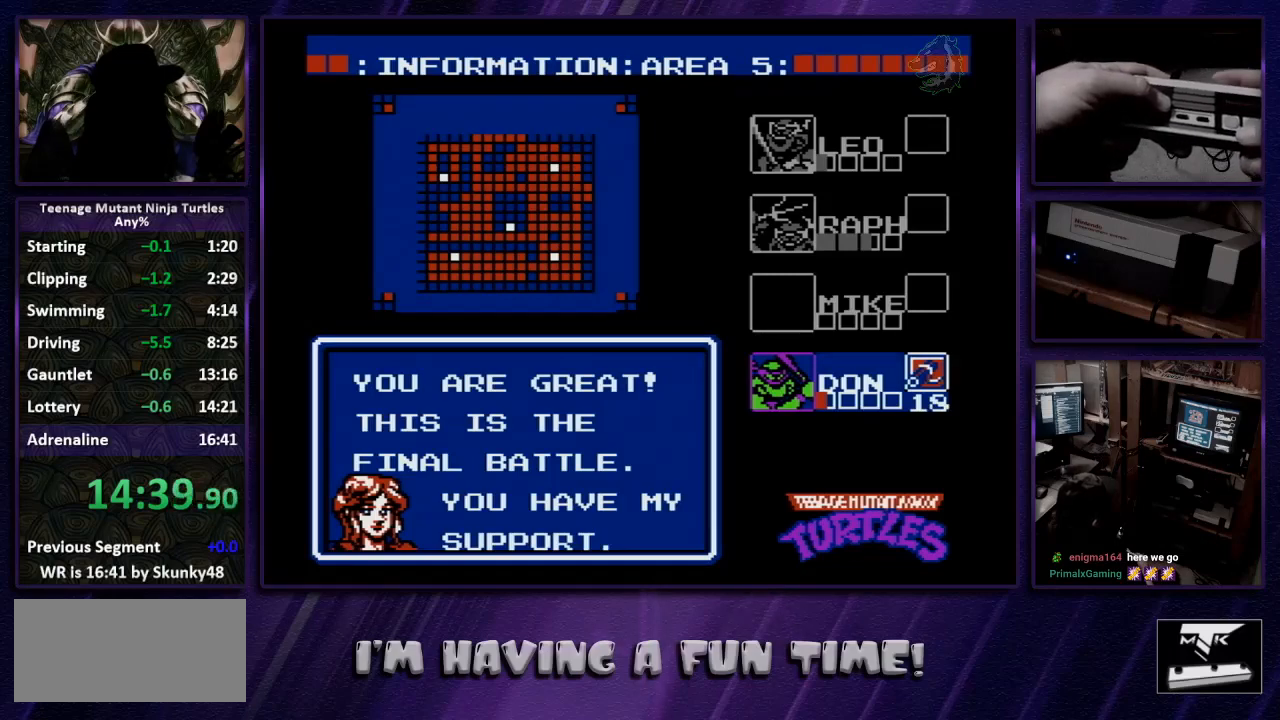
{"buttons": ["DPAD_RIGHT"], "events": []}
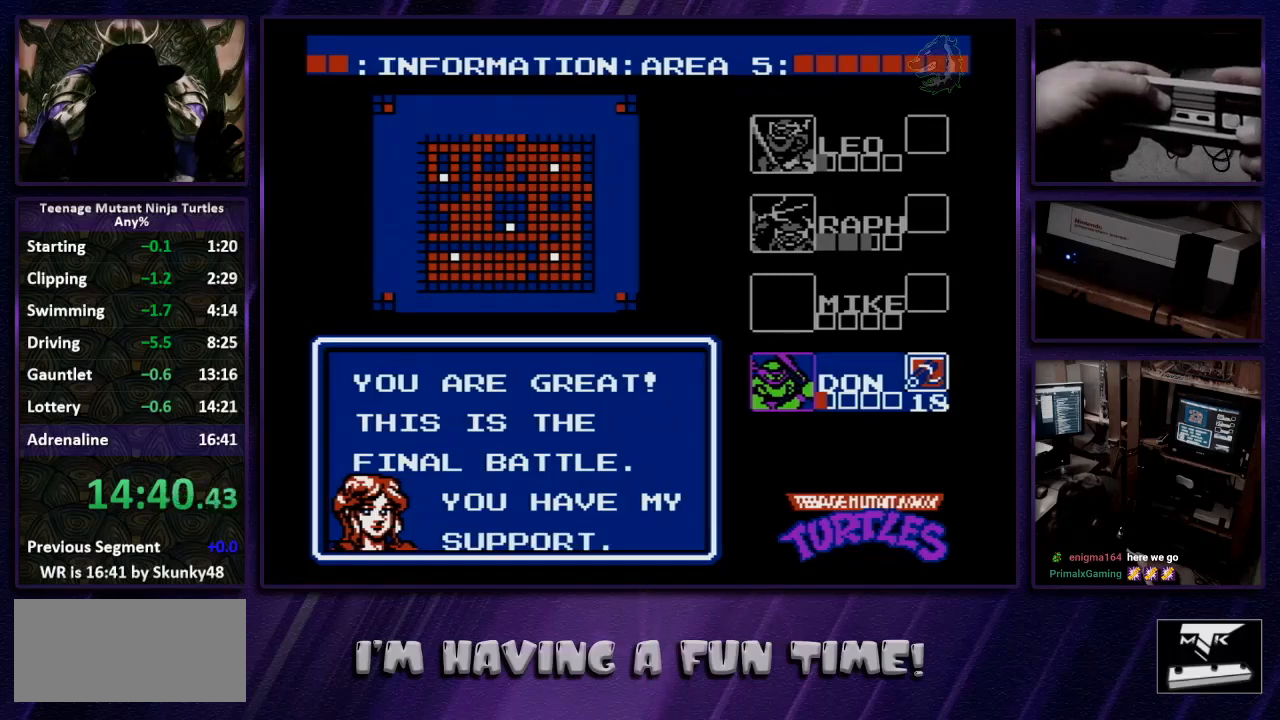
{"buttons": ["DPAD_RIGHT"], "events": []}
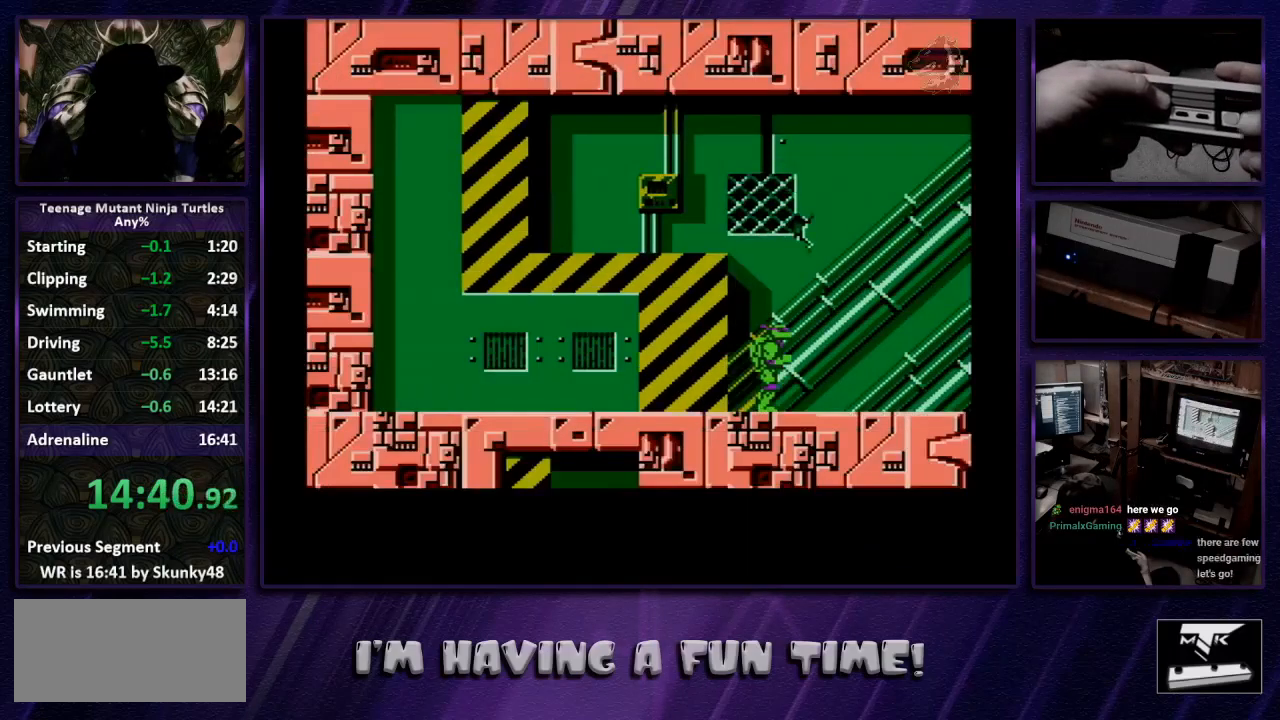
{"buttons": ["A", "DPAD_RIGHT"], "events": [[367, "A", "down"]]}
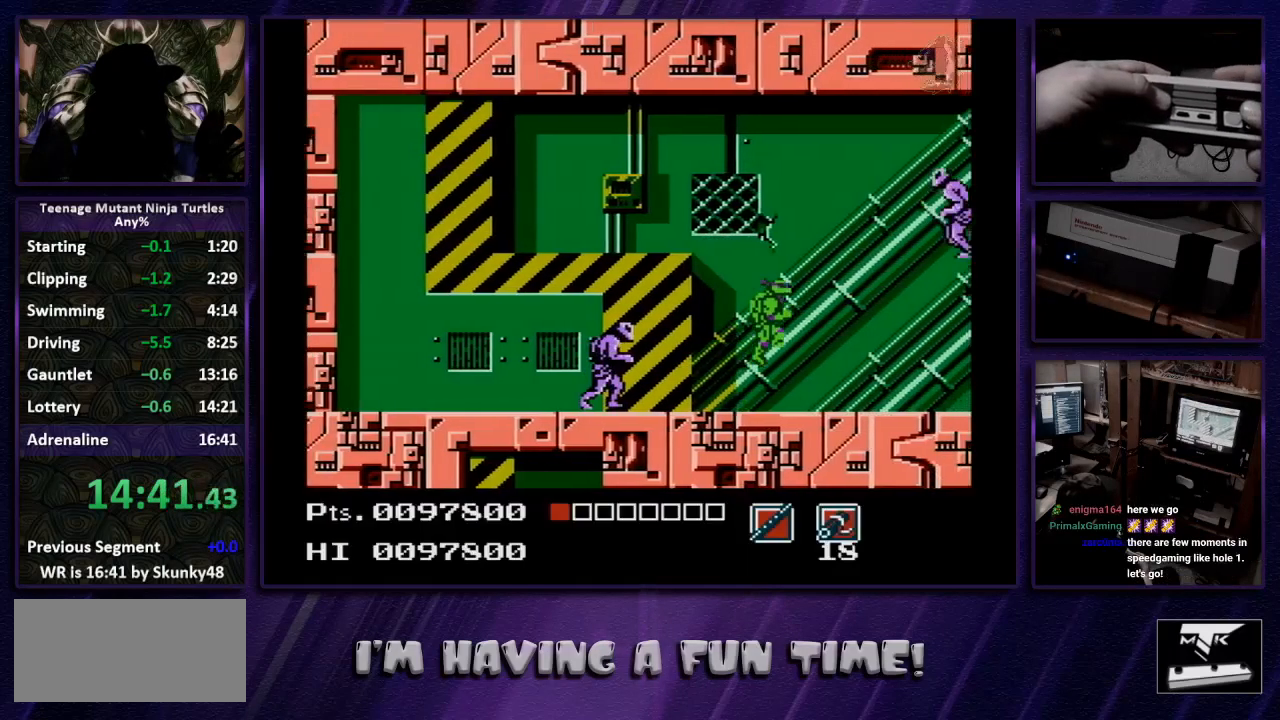
{"buttons": ["A", "DPAD_DOWN", "DPAD_RIGHT"], "events": [[500, "DPAD_DOWN", "down"]]}
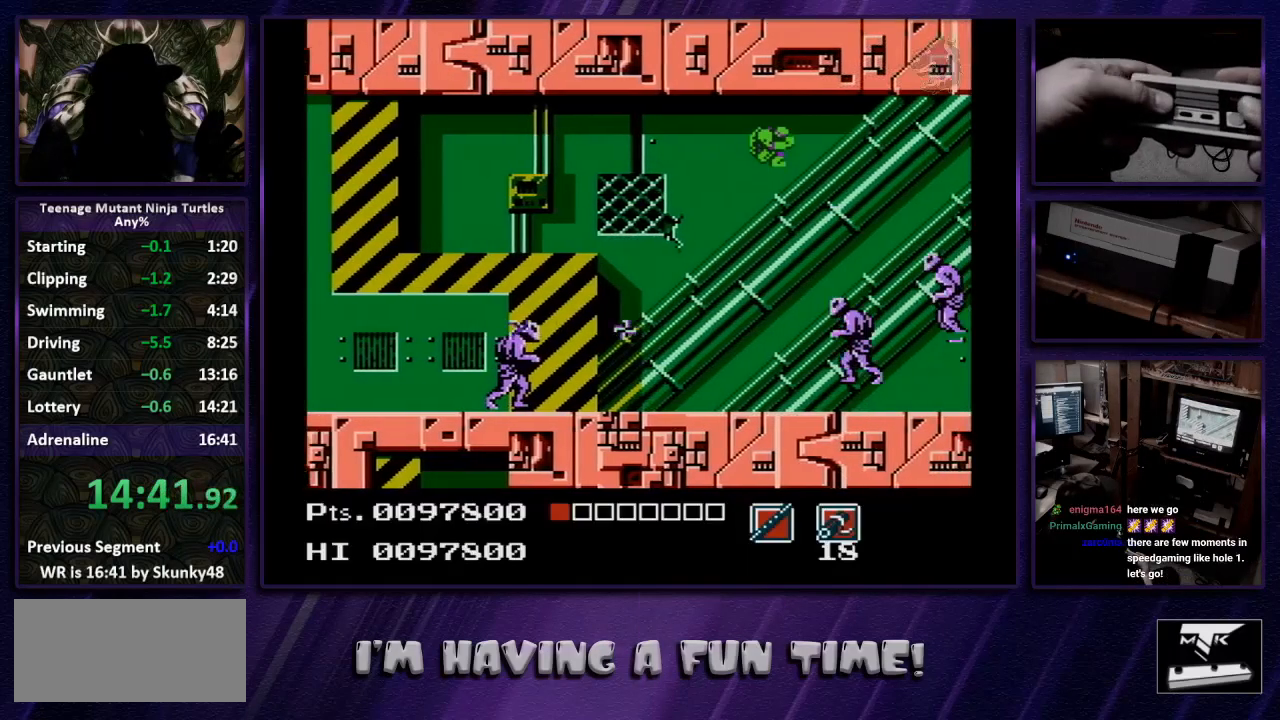
{"buttons": ["A", "DPAD_DOWN", "DPAD_RIGHT"], "events": [[233, "B", "down"], [467, "B", "up"]]}
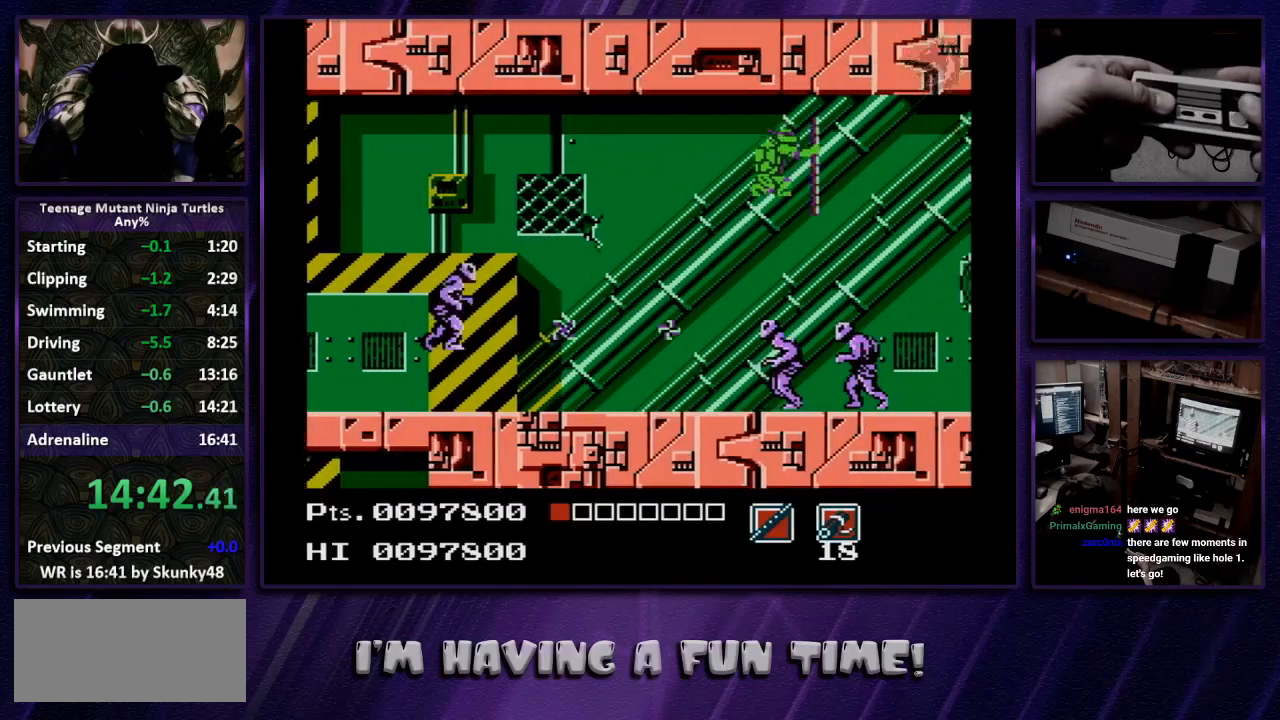
{"buttons": ["A", "DPAD_DOWN", "DPAD_RIGHT"], "events": []}
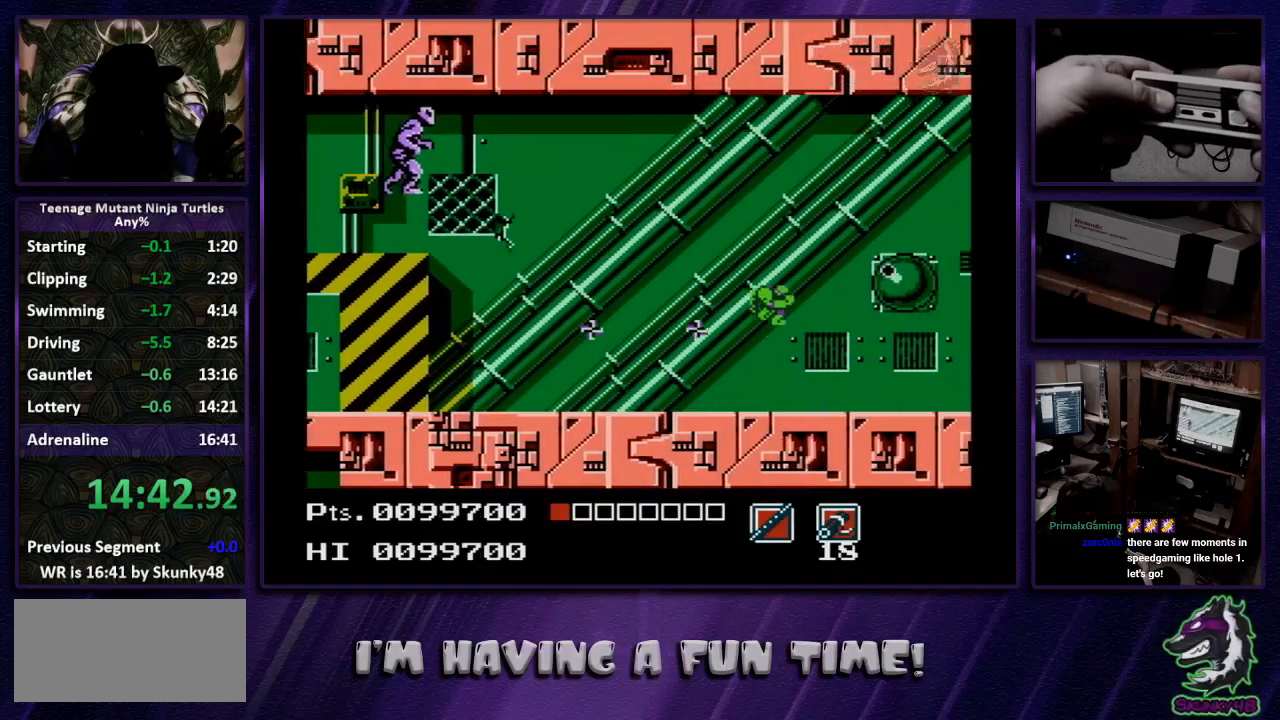
{"buttons": ["A", "B", "DPAD_DOWN", "DPAD_RIGHT"], "events": [[433, "B", "down"]]}
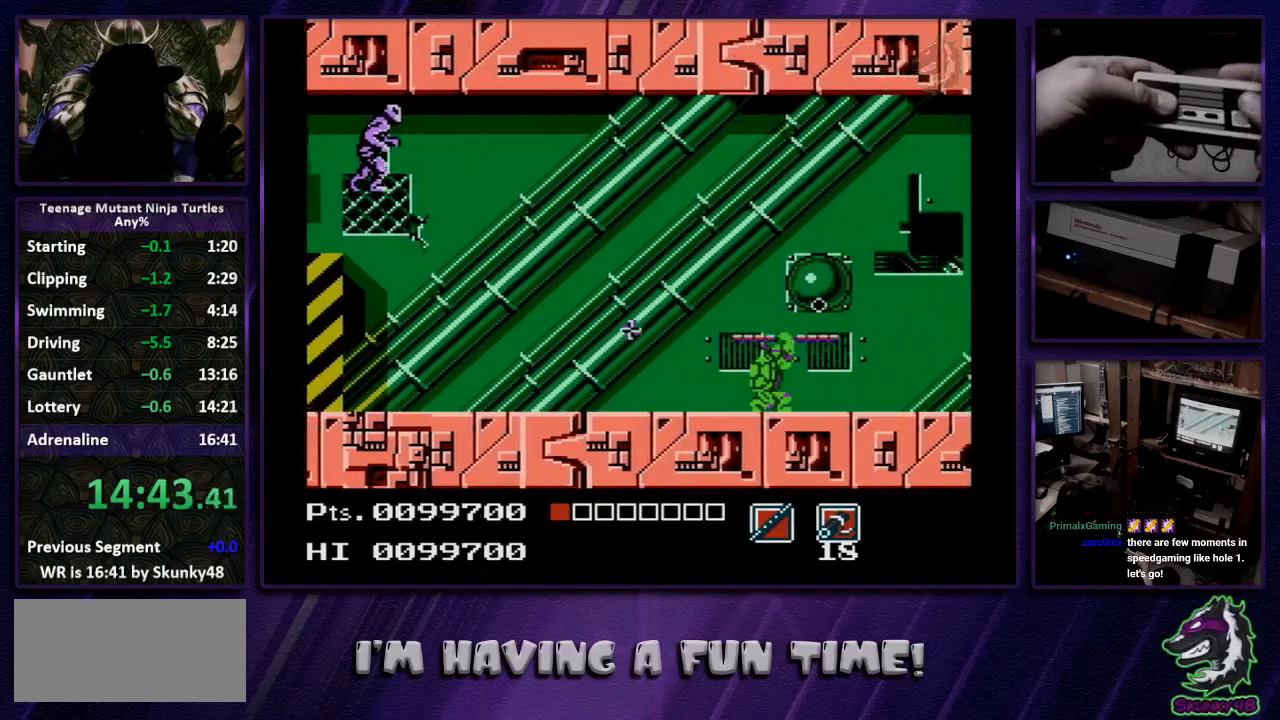
{"buttons": ["A", "DPAD_DOWN", "DPAD_RIGHT"], "events": [[100, "B", "up"]]}
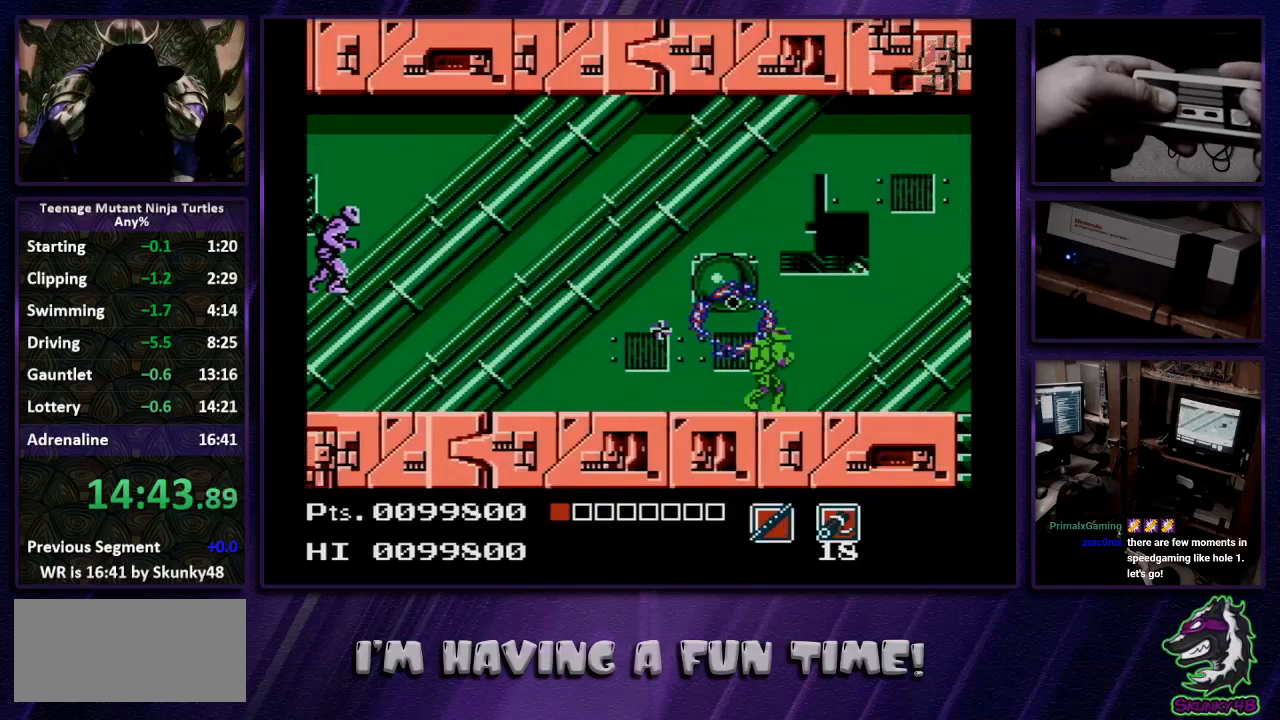
{"buttons": ["DPAD_RIGHT"], "events": [[100, "DPAD_DOWN", "up"], [233, "A", "up"]]}
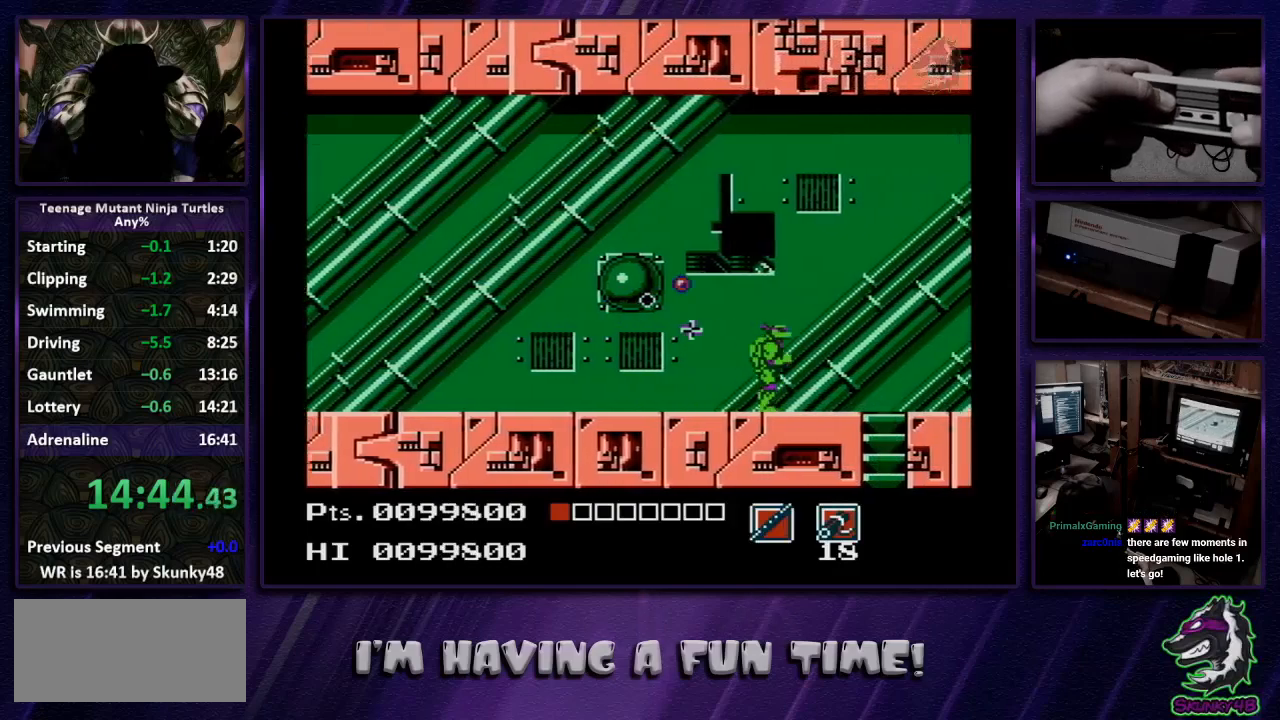
{"buttons": ["DPAD_DOWN"], "events": [[467, "DPAD_DOWN", "down"], [500, "DPAD_RIGHT", "up"]]}
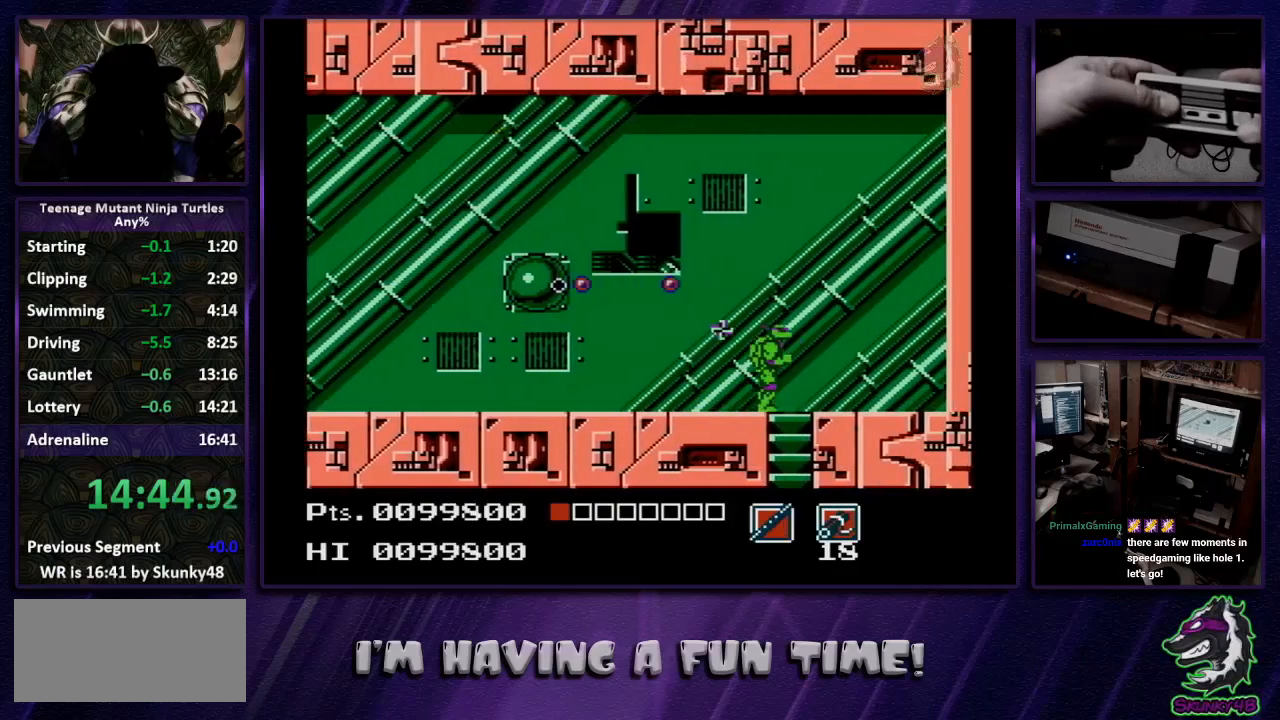
{"buttons": ["DPAD_LEFT"], "events": [[267, "DPAD_RIGHT", "down"], [333, "DPAD_RIGHT", "up"], [400, "DPAD_DOWN", "up"], [400, "DPAD_LEFT", "down"]]}